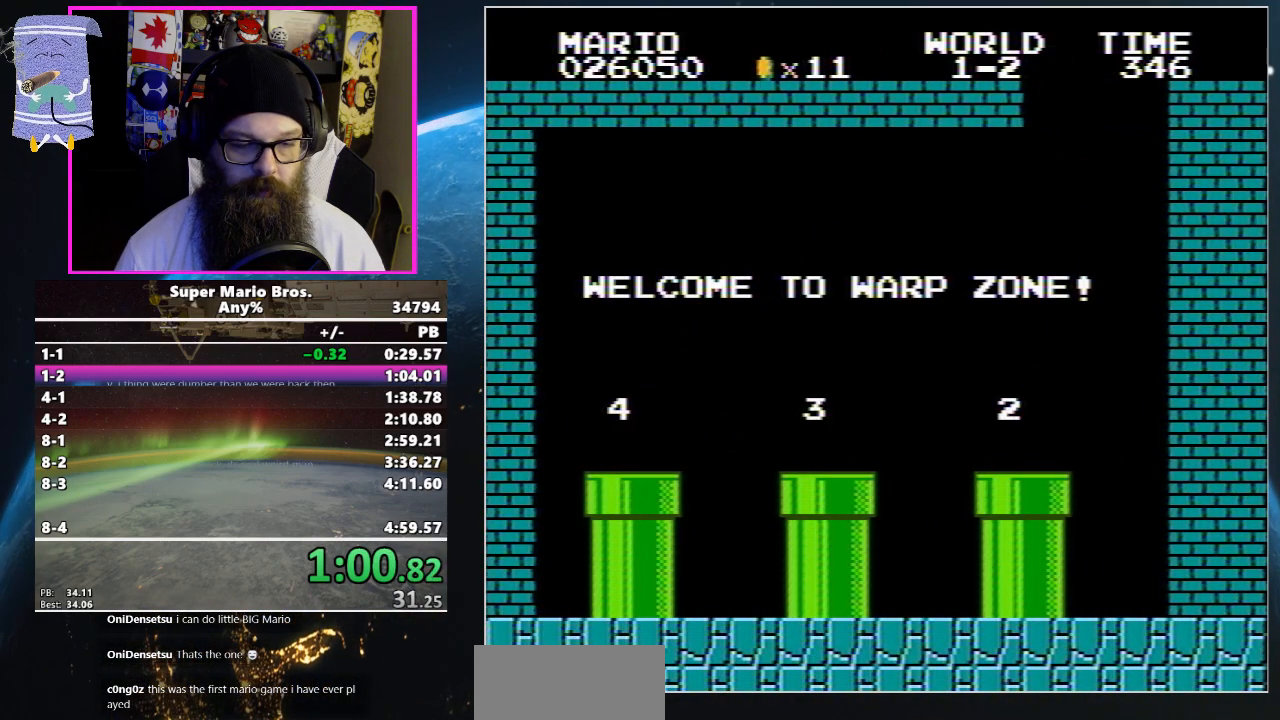
Gameplay with a controller (Nintendo layout); each line is a JSON object with the inputs held at the frame after it. "events" lists button and stick changes between this image and that frame as [ms after this image, input, new state], when the widget could be followed in between. Not read: L3 R3.
{"buttons": ["B", "DPAD_UP", "DPAD_RIGHT"], "events": []}
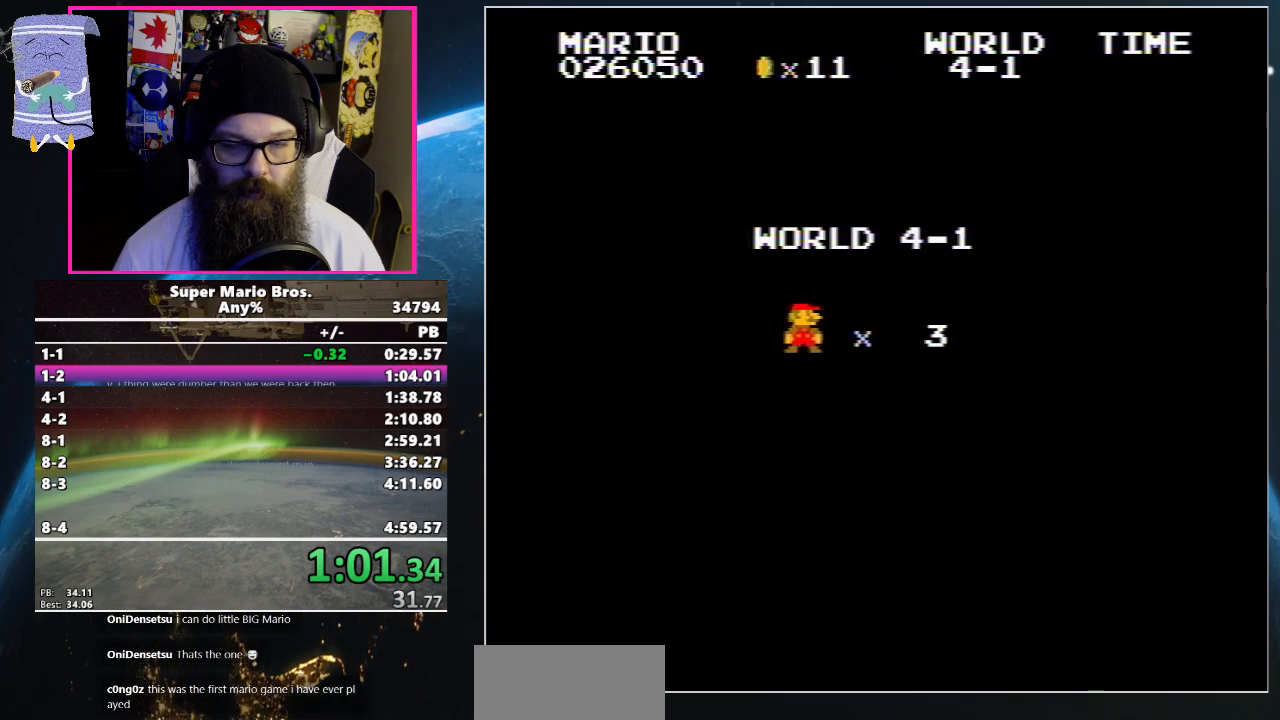
{"buttons": ["B", "DPAD_UP", "DPAD_RIGHT"], "events": []}
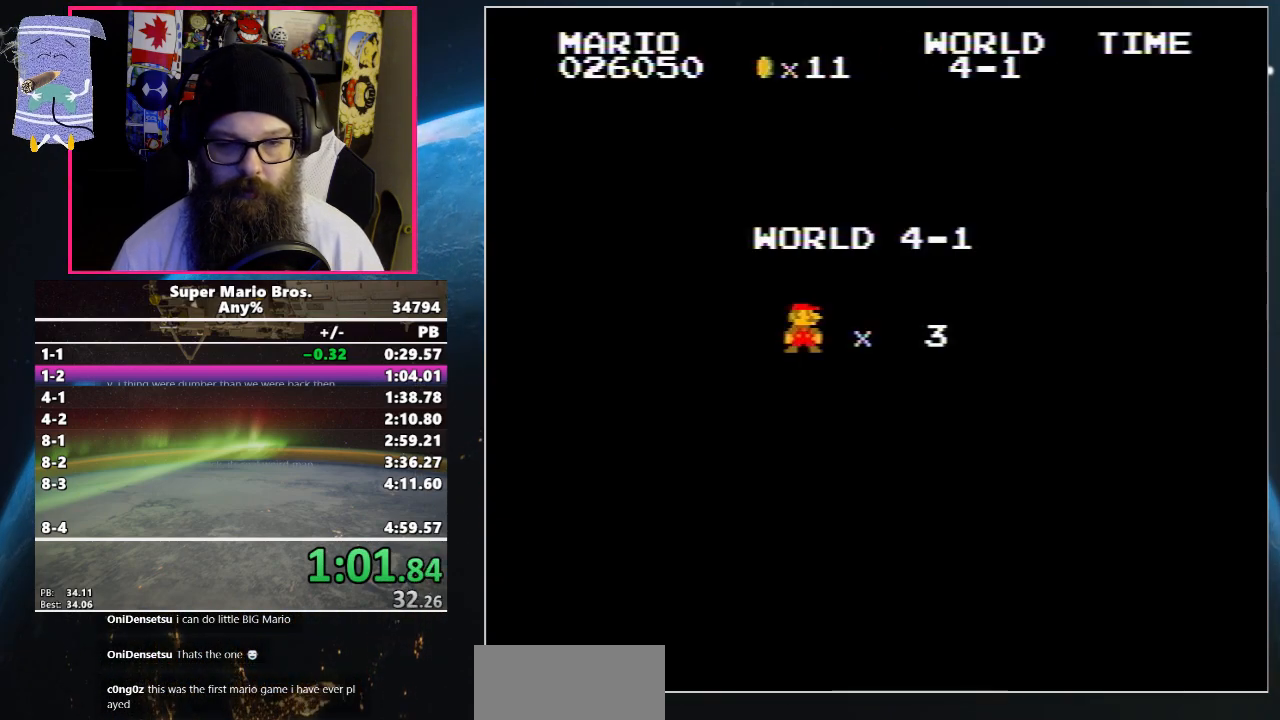
{"buttons": ["B", "DPAD_UP", "DPAD_RIGHT"], "events": []}
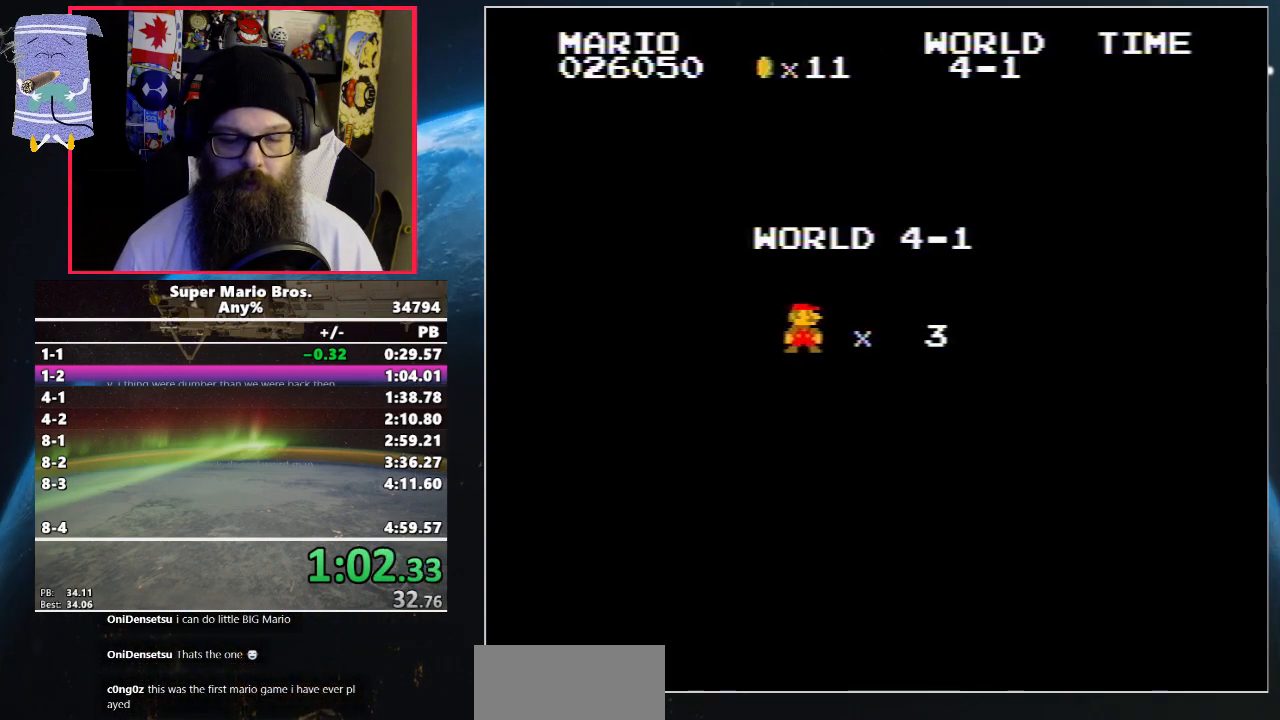
{"buttons": ["B", "DPAD_UP", "DPAD_RIGHT"], "events": []}
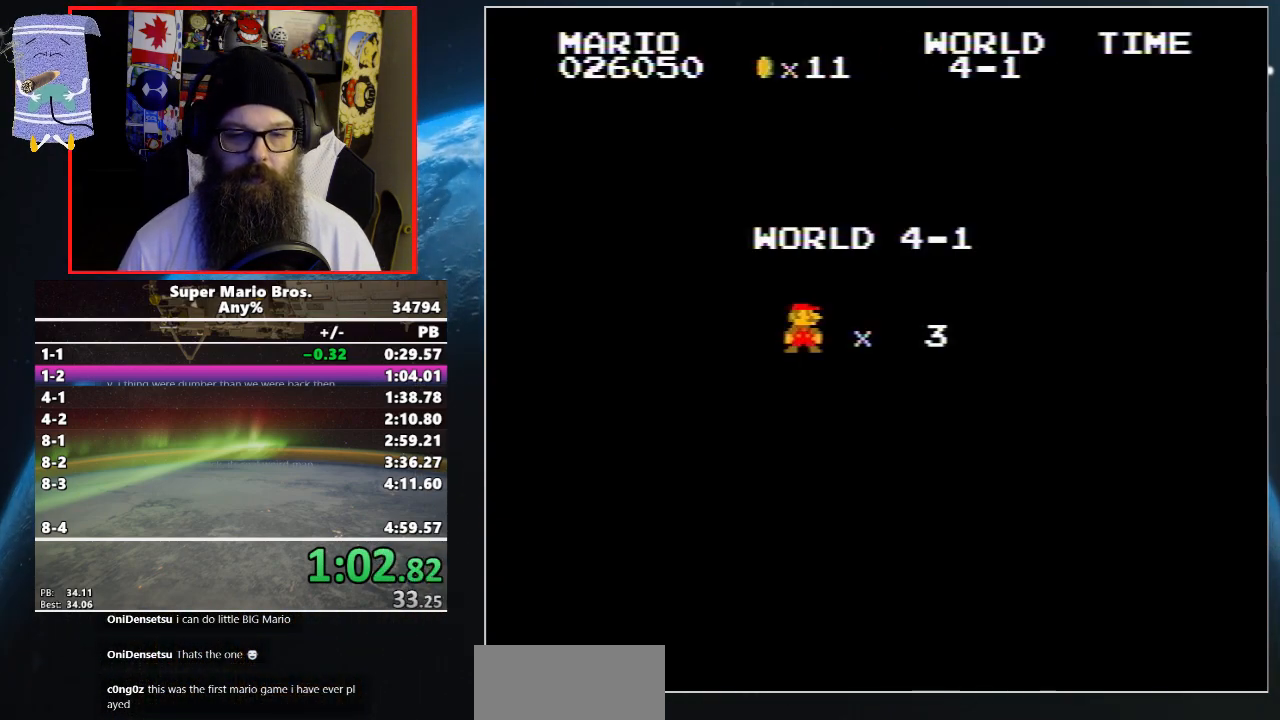
{"buttons": ["B", "DPAD_UP", "DPAD_RIGHT"], "events": []}
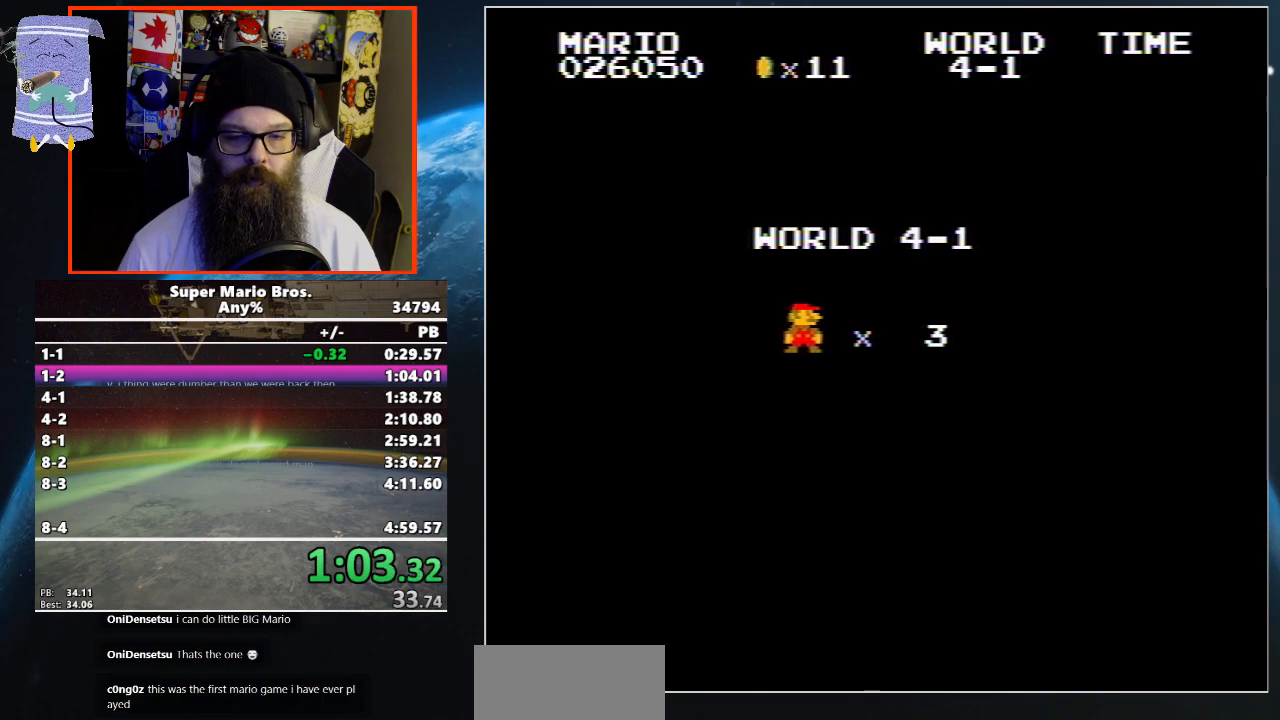
{"buttons": ["B", "DPAD_UP", "DPAD_RIGHT"], "events": []}
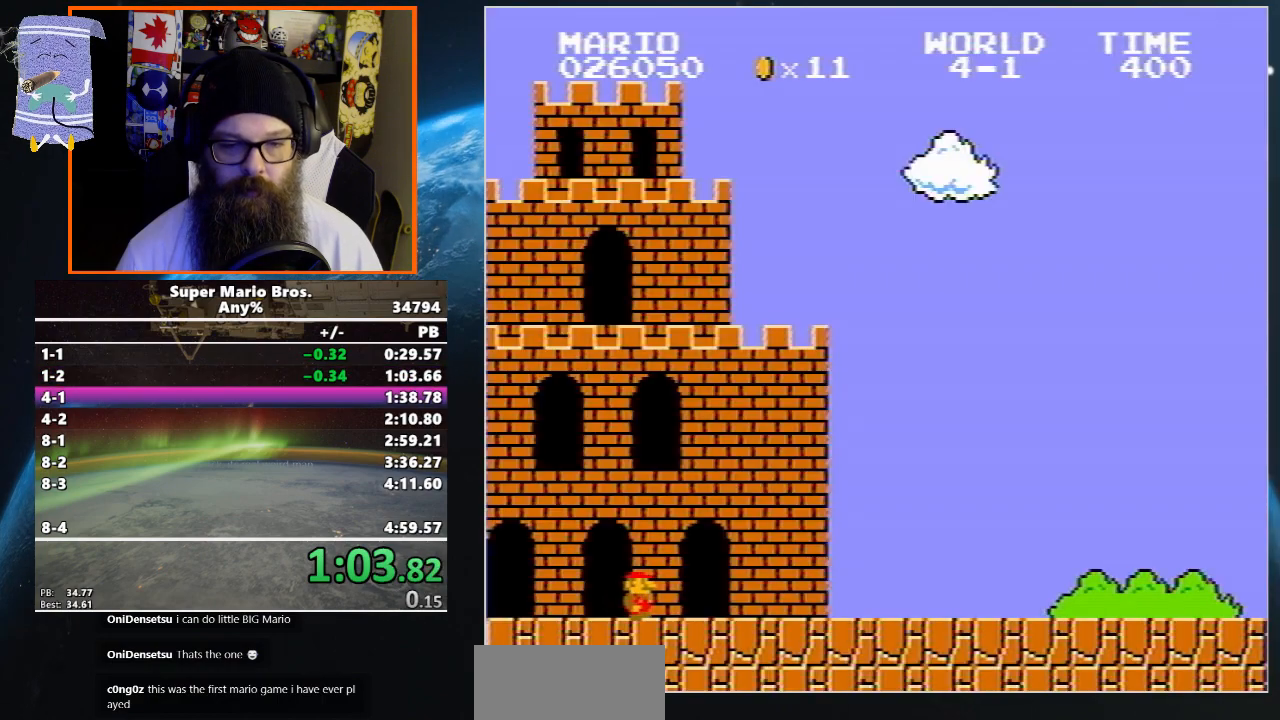
{"buttons": ["B", "DPAD_UP", "DPAD_RIGHT"], "events": []}
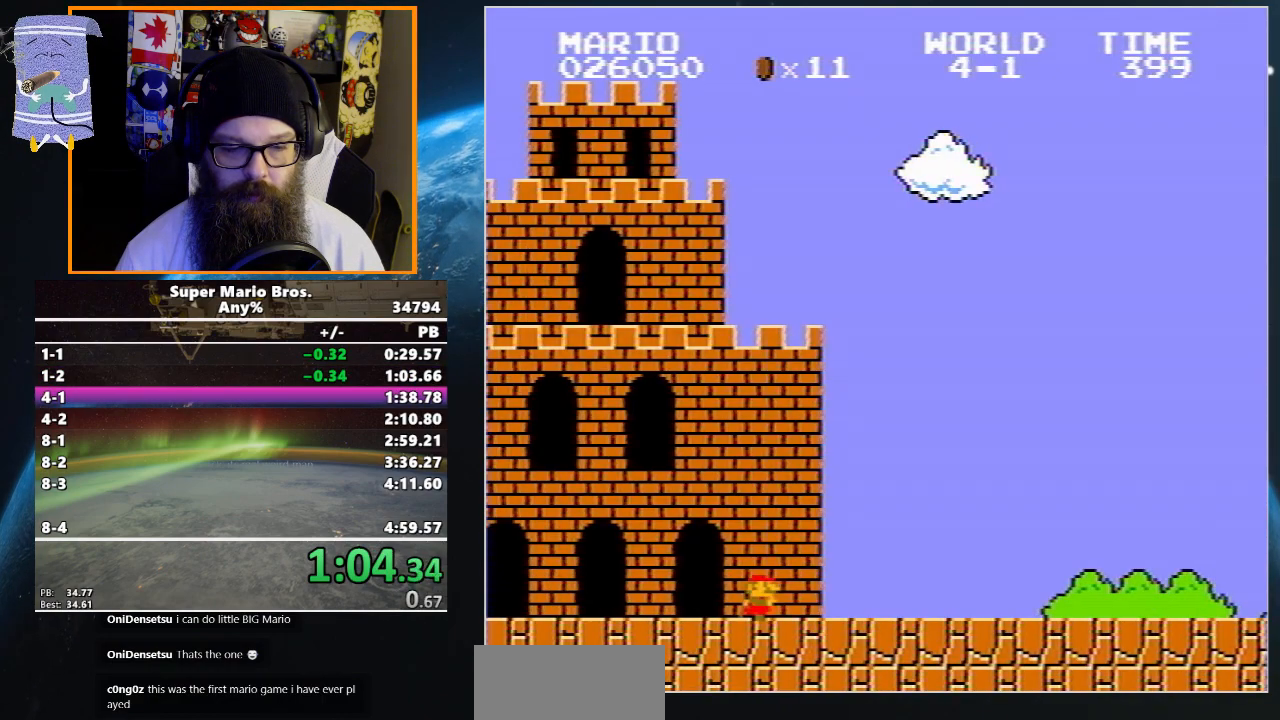
{"buttons": ["B", "DPAD_UP", "DPAD_RIGHT"], "events": []}
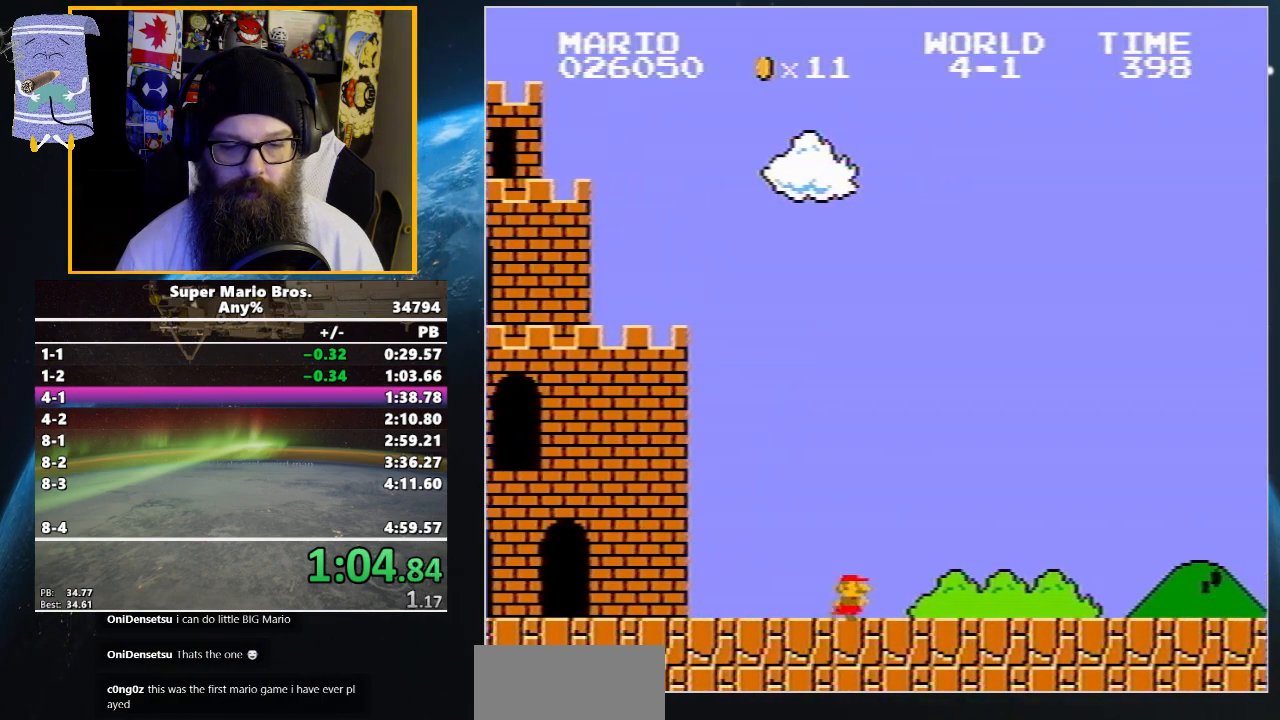
{"buttons": ["B", "DPAD_UP", "DPAD_RIGHT"], "events": []}
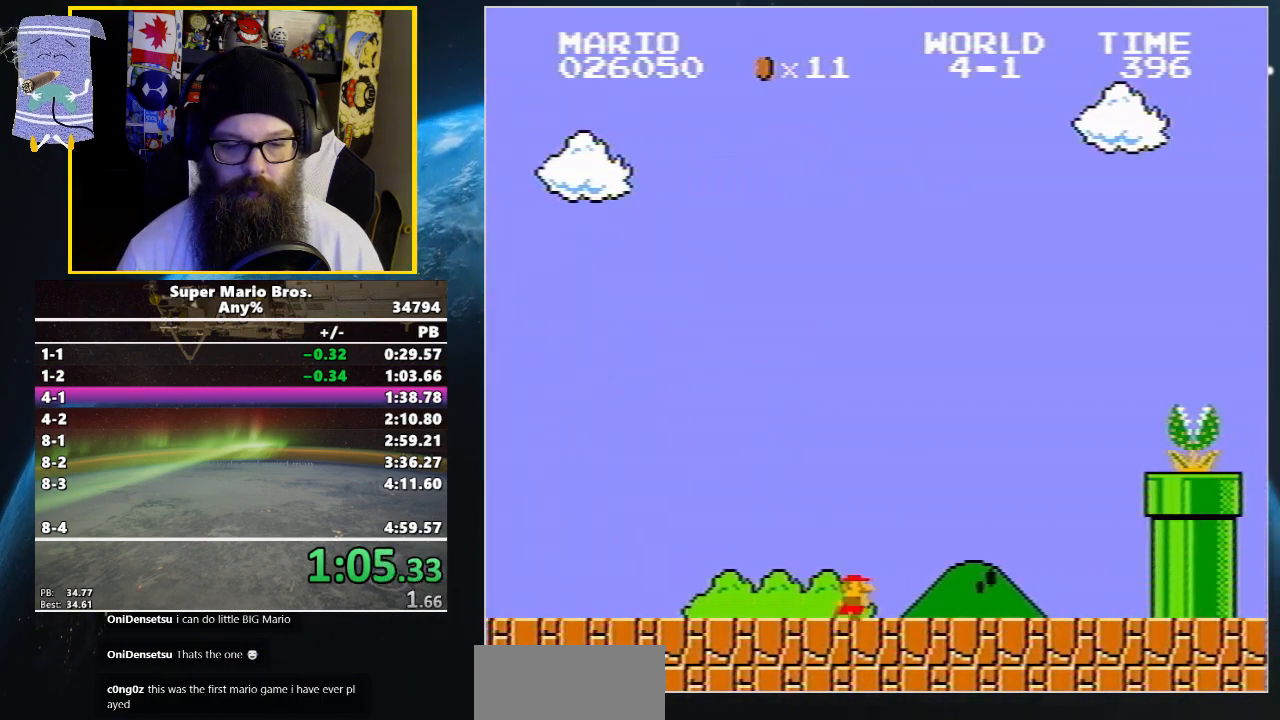
{"buttons": ["A", "DPAD_UP", "DPAD_RIGHT"], "events": [[233, "A", "down"], [317, "B", "up"]]}
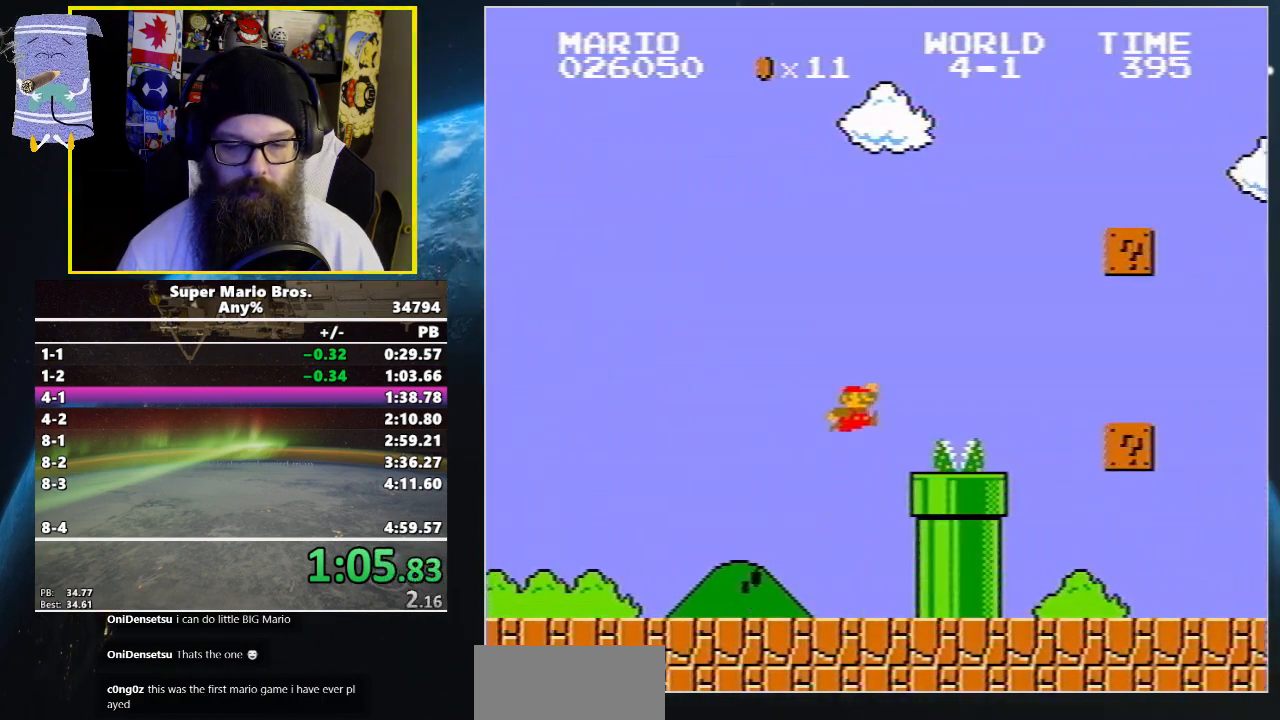
{"buttons": ["B", "DPAD_UP", "DPAD_RIGHT"], "events": [[100, "B", "down"], [150, "A", "up"]]}
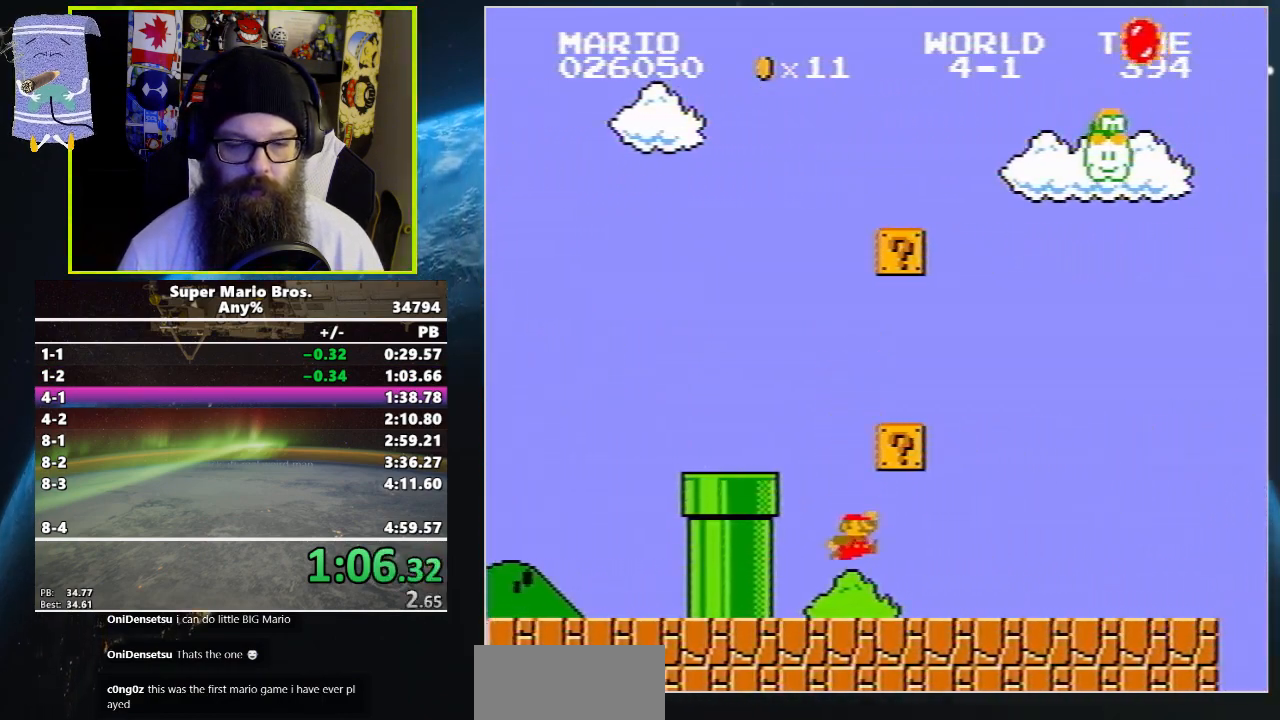
{"buttons": ["B", "DPAD_UP", "DPAD_RIGHT"], "events": []}
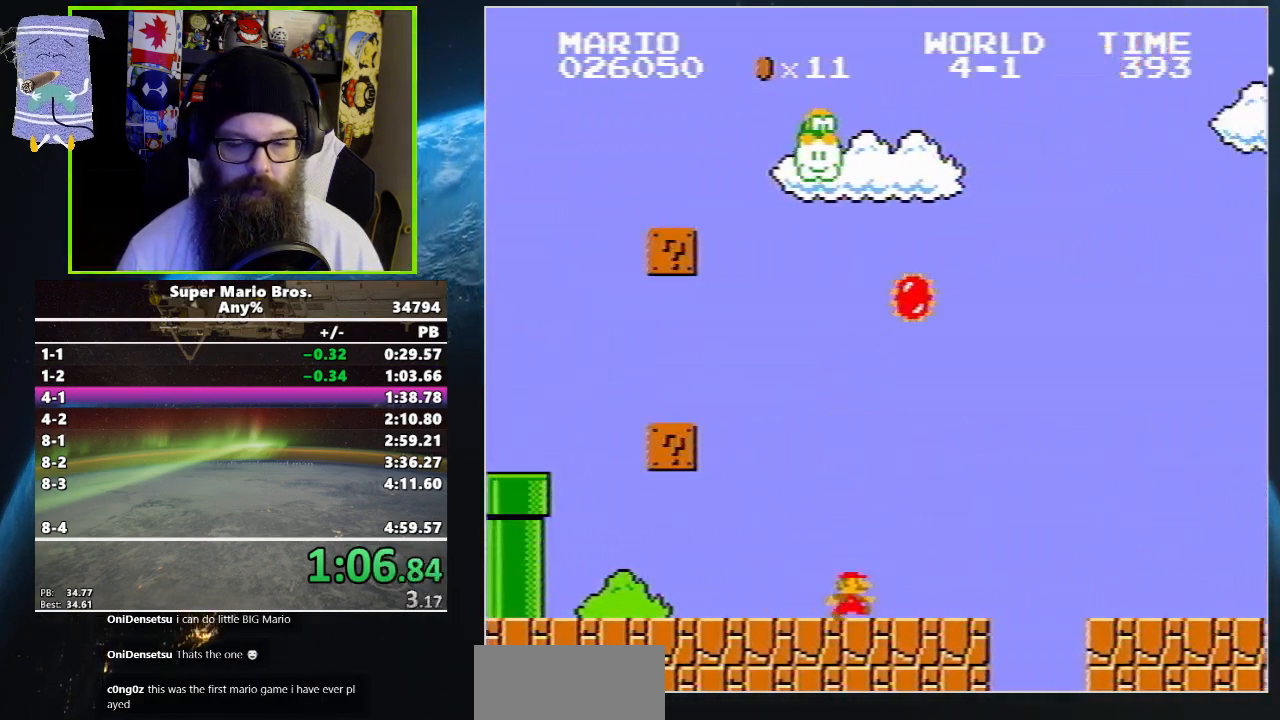
{"buttons": ["B", "DPAD_UP", "DPAD_RIGHT"], "events": [[117, "A", "down"], [167, "B", "up"], [217, "B", "down"], [300, "A", "up"]]}
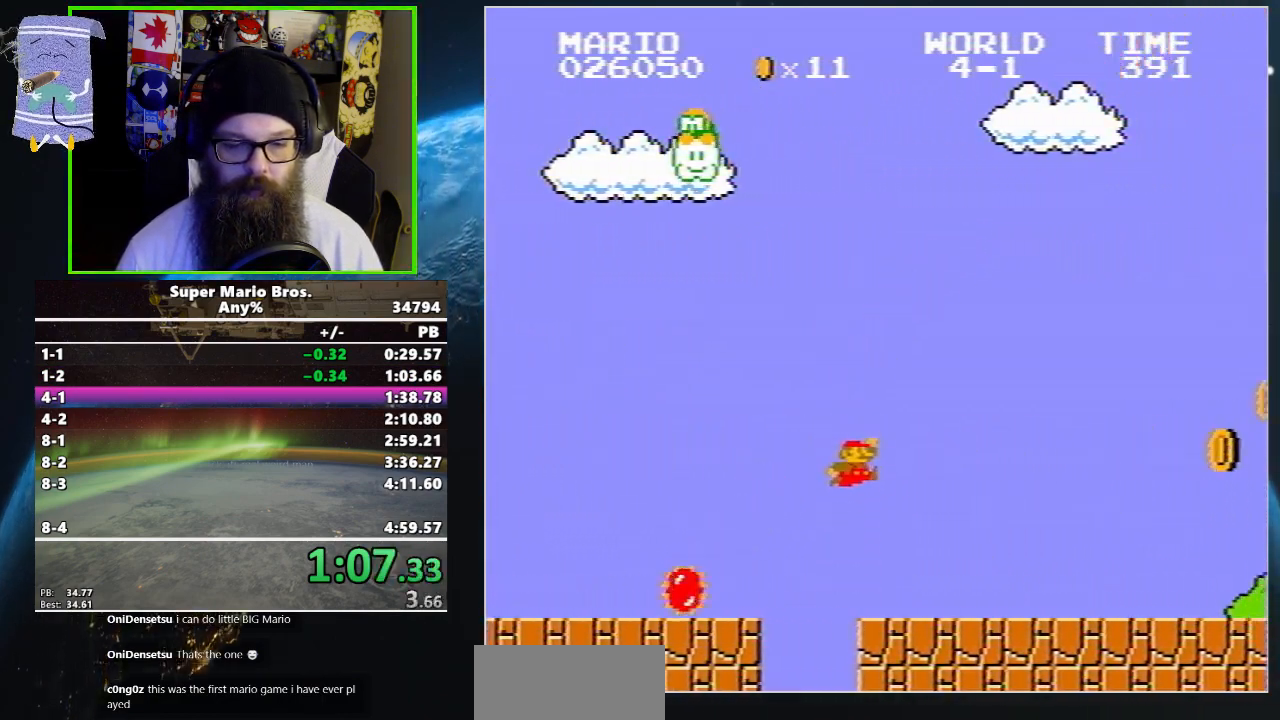
{"buttons": ["B", "DPAD_UP", "DPAD_RIGHT"], "events": []}
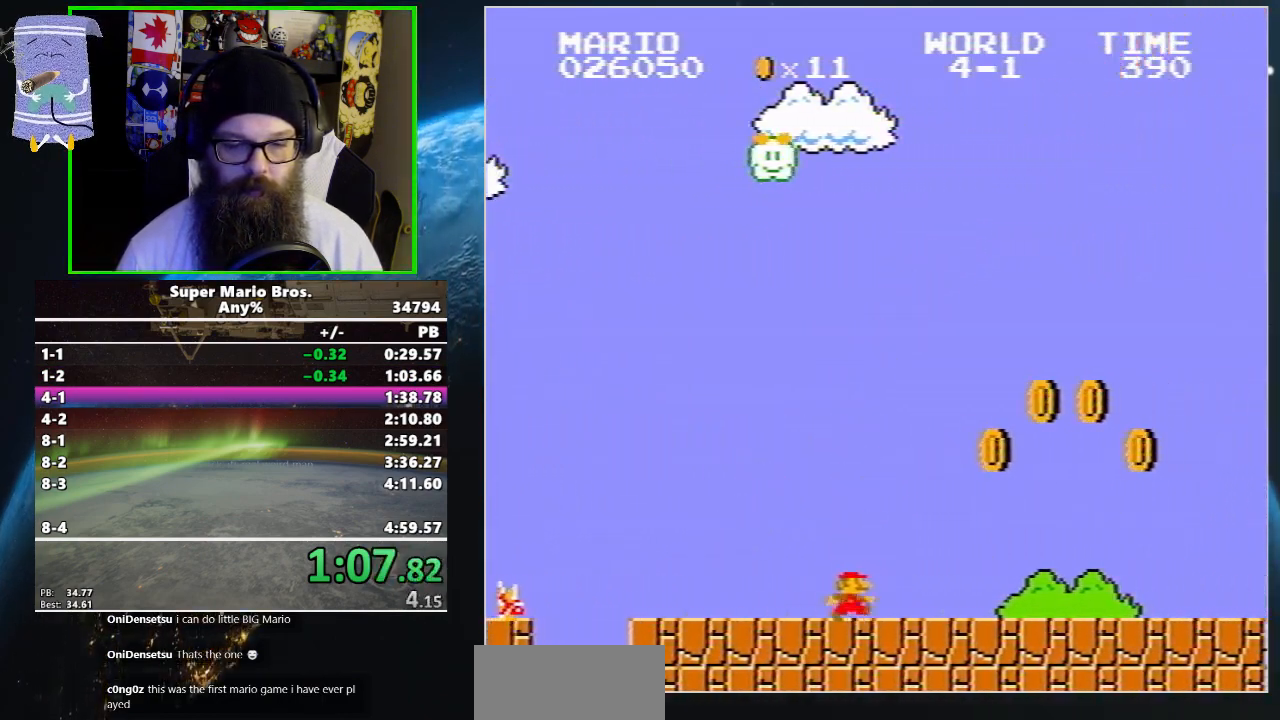
{"buttons": ["B", "DPAD_UP", "DPAD_RIGHT"], "events": [[83, "A", "down"], [117, "B", "up"], [267, "B", "down"], [300, "A", "up"]]}
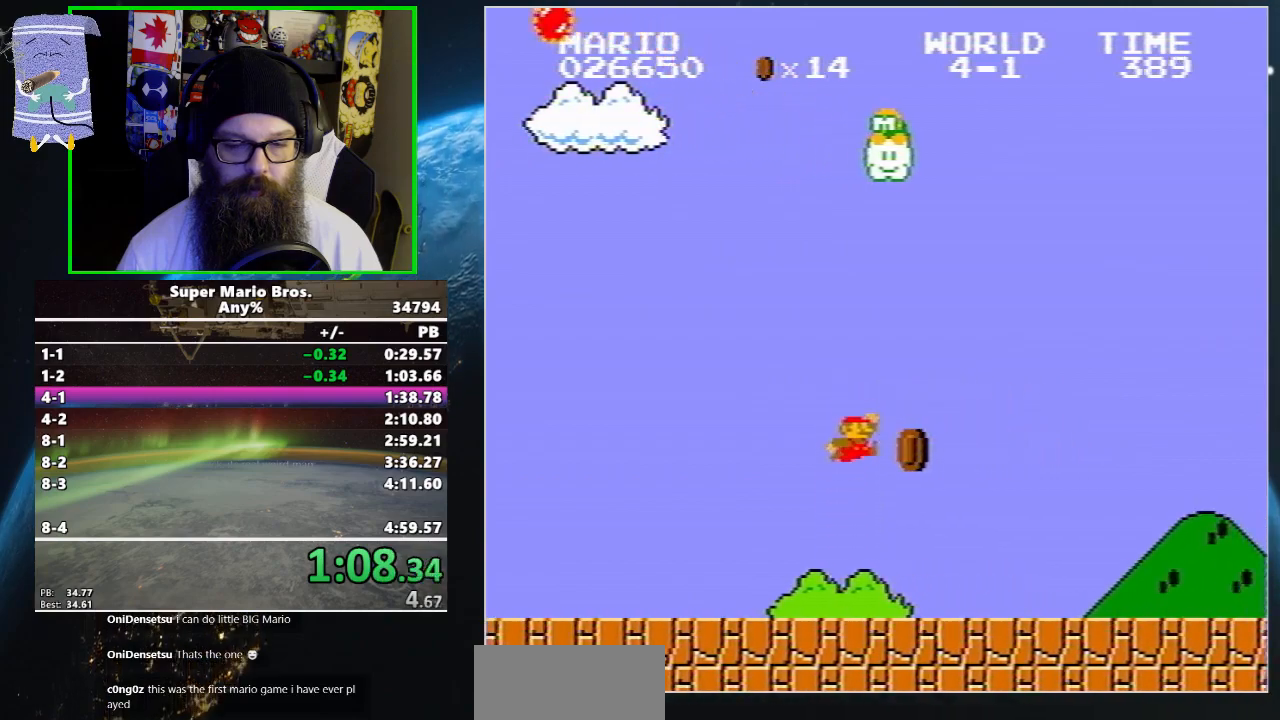
{"buttons": ["B", "DPAD_UP", "DPAD_RIGHT"], "events": [[367, "A", "down"], [400, "B", "up"], [450, "B", "down"], [500, "A", "up"]]}
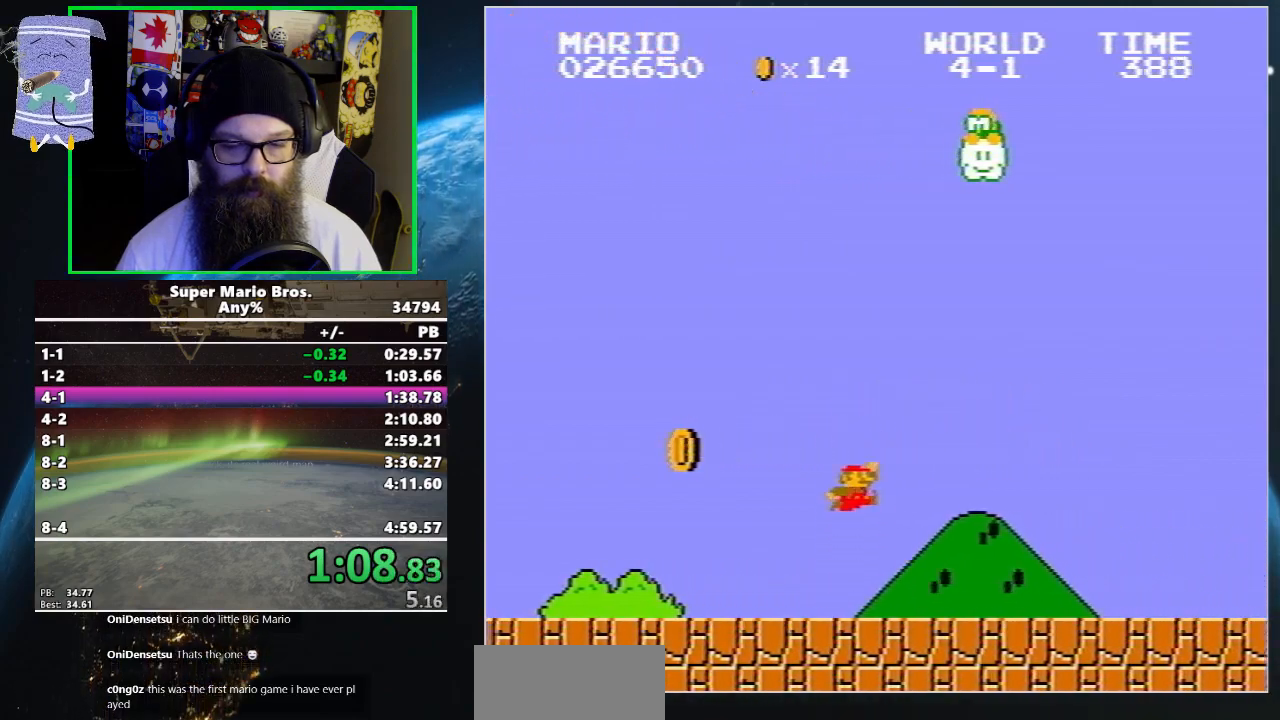
{"buttons": ["B", "DPAD_UP", "DPAD_RIGHT"], "events": []}
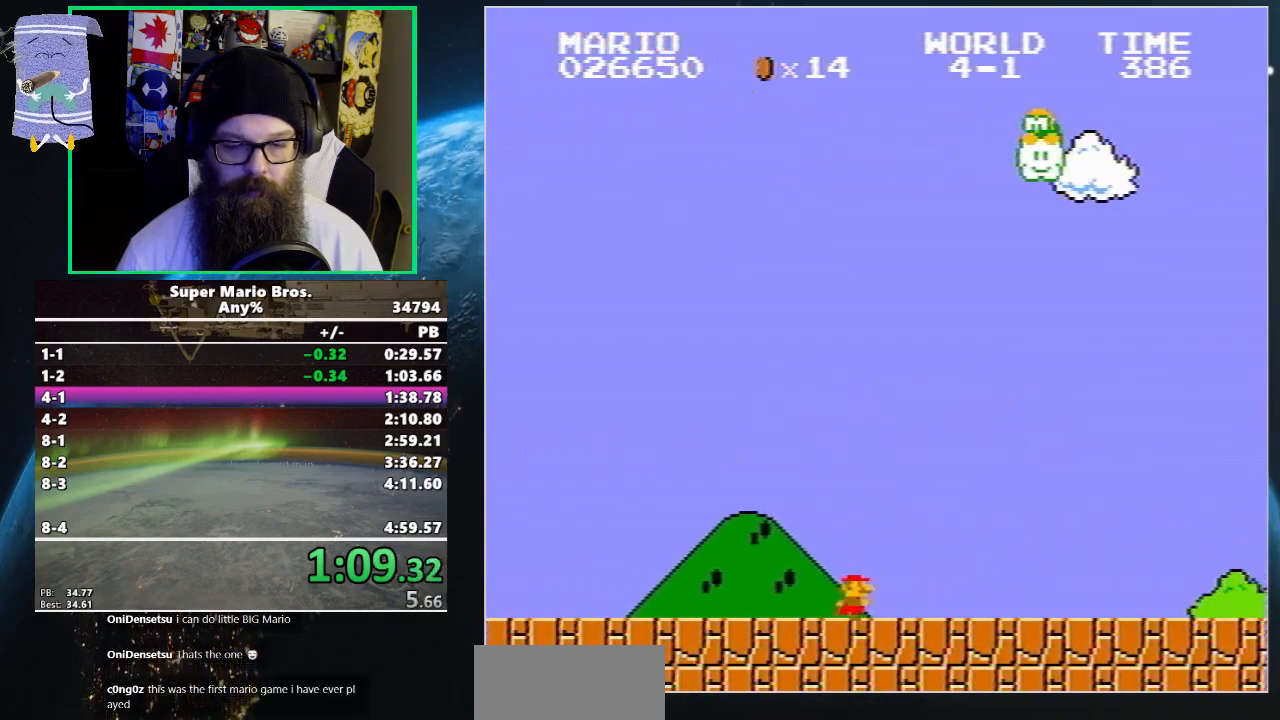
{"buttons": ["B", "DPAD_UP", "DPAD_RIGHT"], "events": [[50, "A", "down"], [67, "B", "up"], [150, "B", "down"], [183, "A", "up"]]}
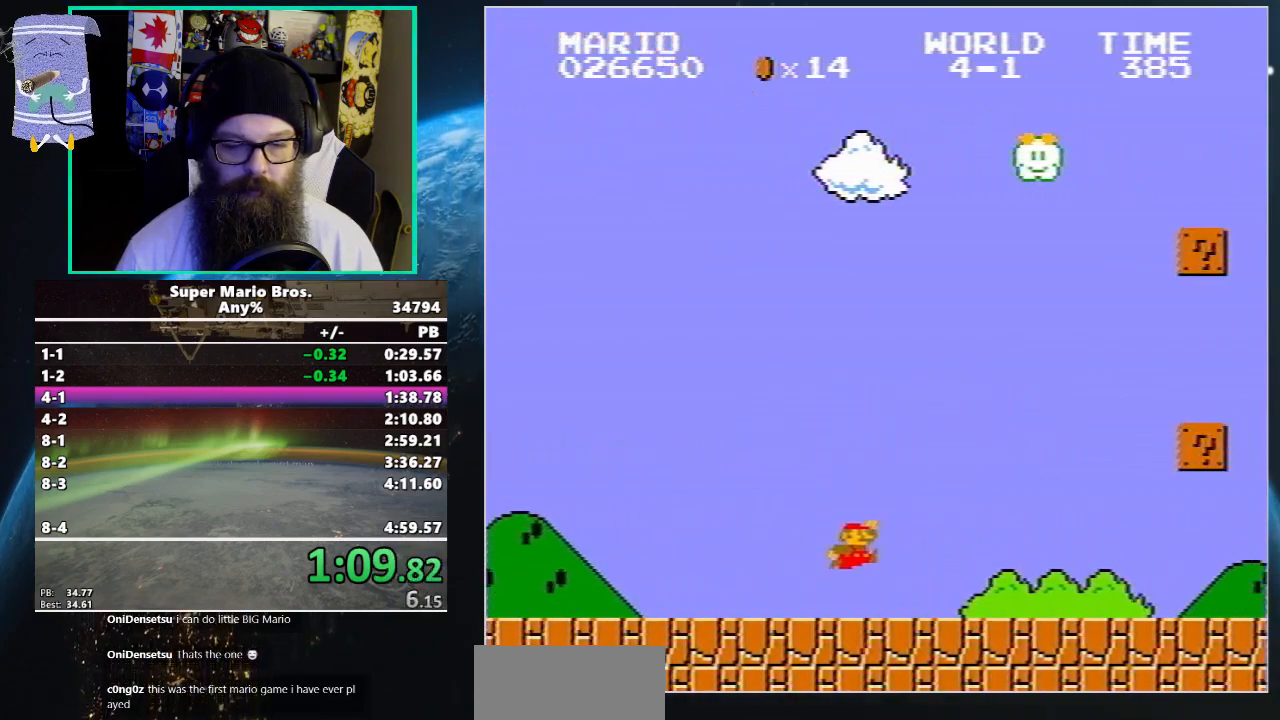
{"buttons": ["B", "DPAD_UP", "DPAD_RIGHT"], "events": [[200, "A", "down"], [217, "B", "up"], [267, "B", "down"], [300, "A", "up"]]}
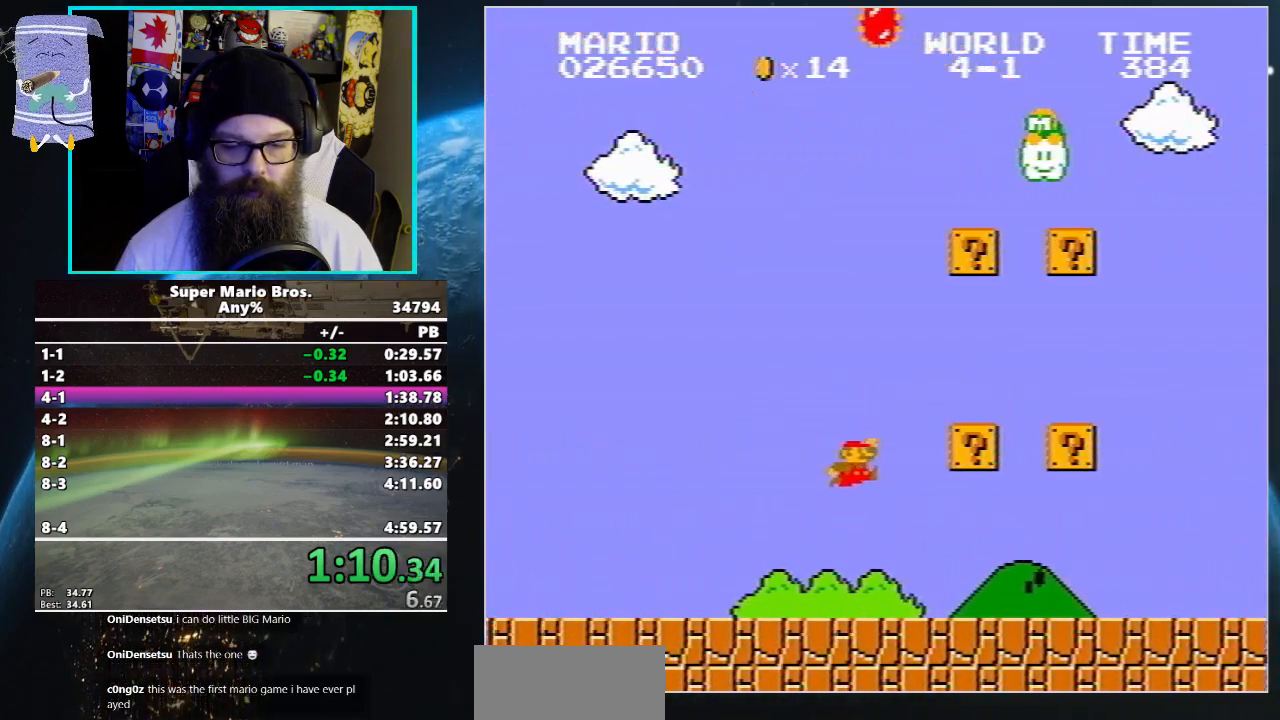
{"buttons": ["B", "DPAD_UP", "DPAD_RIGHT"], "events": []}
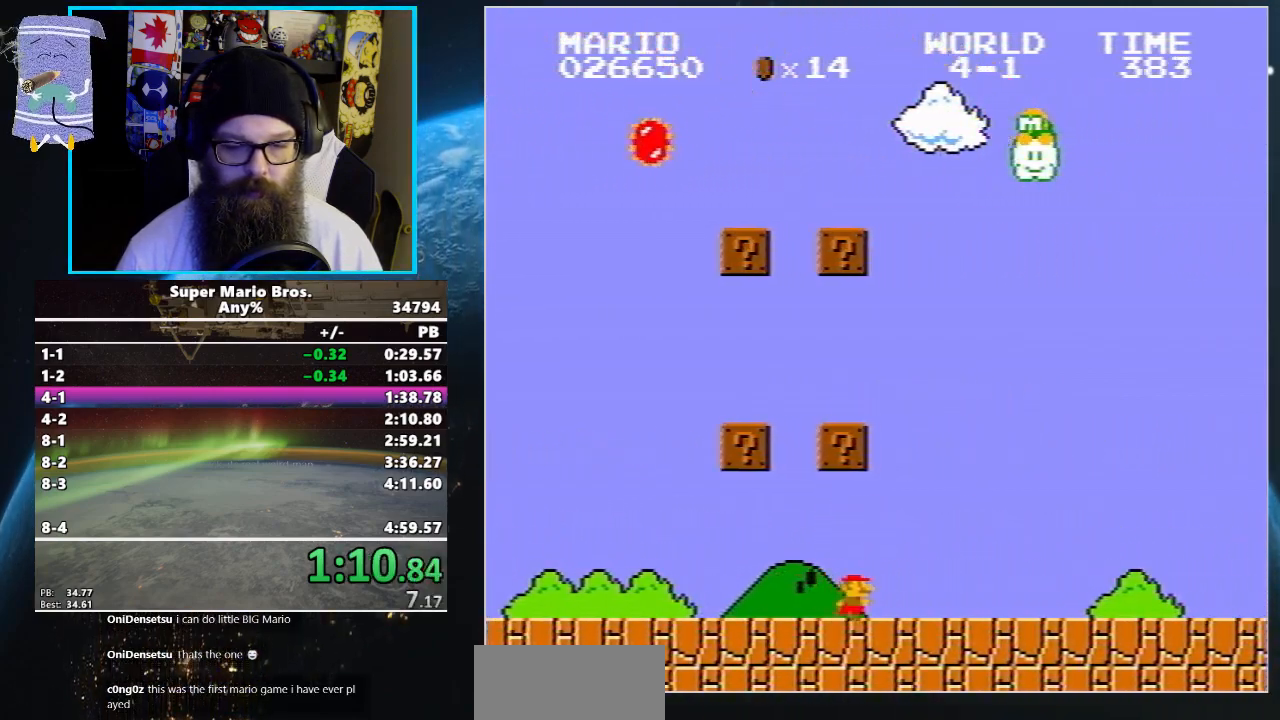
{"buttons": ["B", "DPAD_UP", "DPAD_RIGHT"], "events": []}
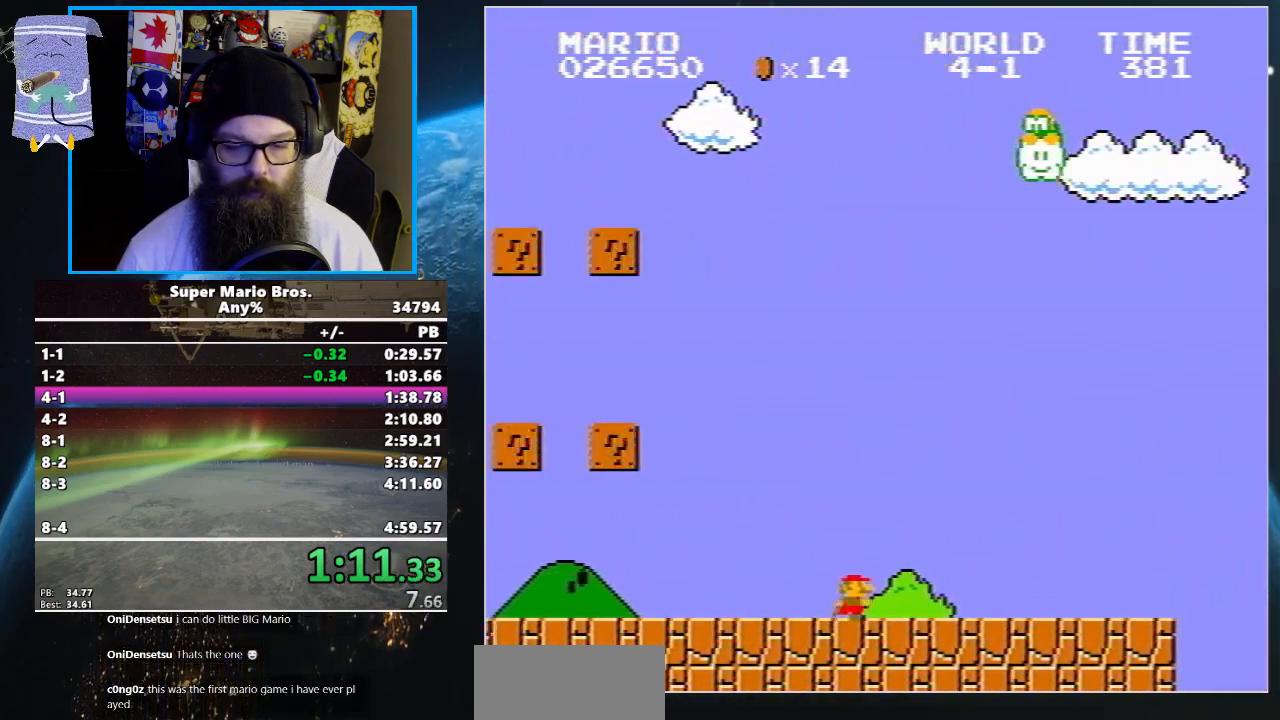
{"buttons": ["B", "DPAD_UP", "DPAD_RIGHT"], "events": []}
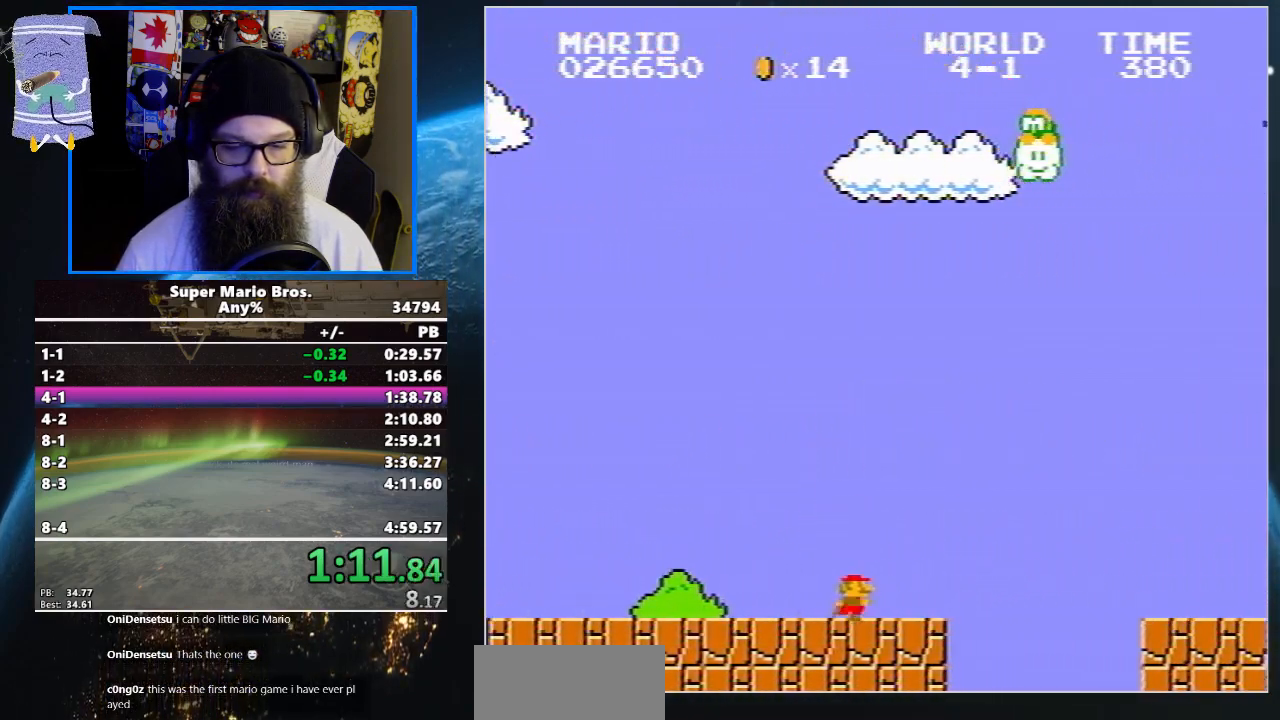
{"buttons": ["B", "DPAD_UP", "DPAD_RIGHT"], "events": [[17, "A", "down"], [67, "B", "up"], [350, "B", "down"], [417, "A", "up"]]}
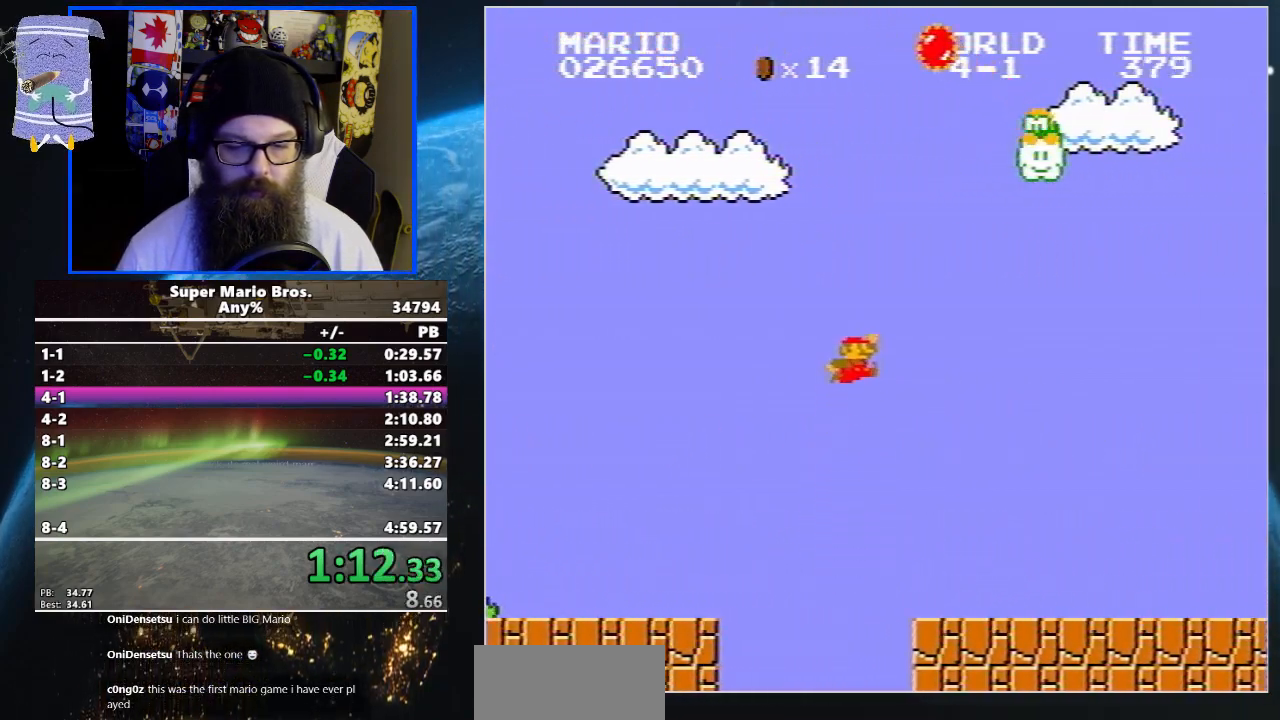
{"buttons": ["B", "DPAD_UP", "DPAD_RIGHT"], "events": []}
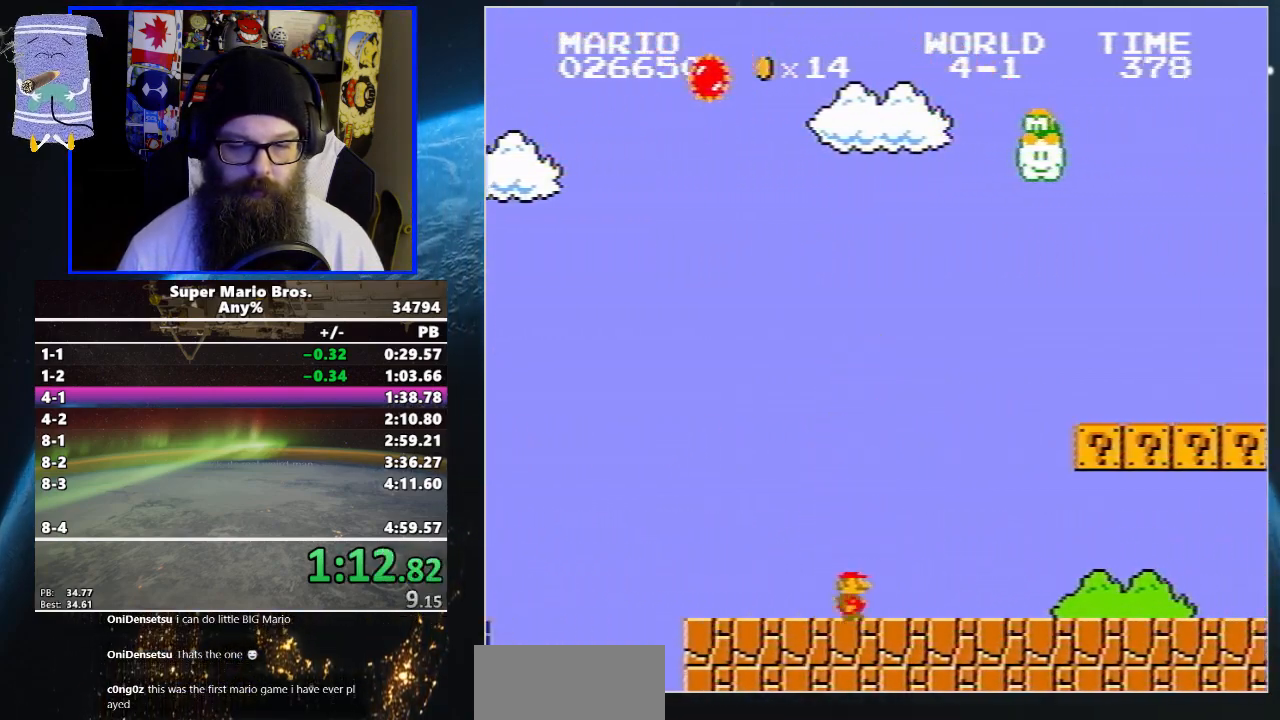
{"buttons": ["B", "DPAD_UP", "DPAD_RIGHT"], "events": [[67, "A", "down"], [83, "B", "up"], [300, "B", "down"], [367, "A", "up"]]}
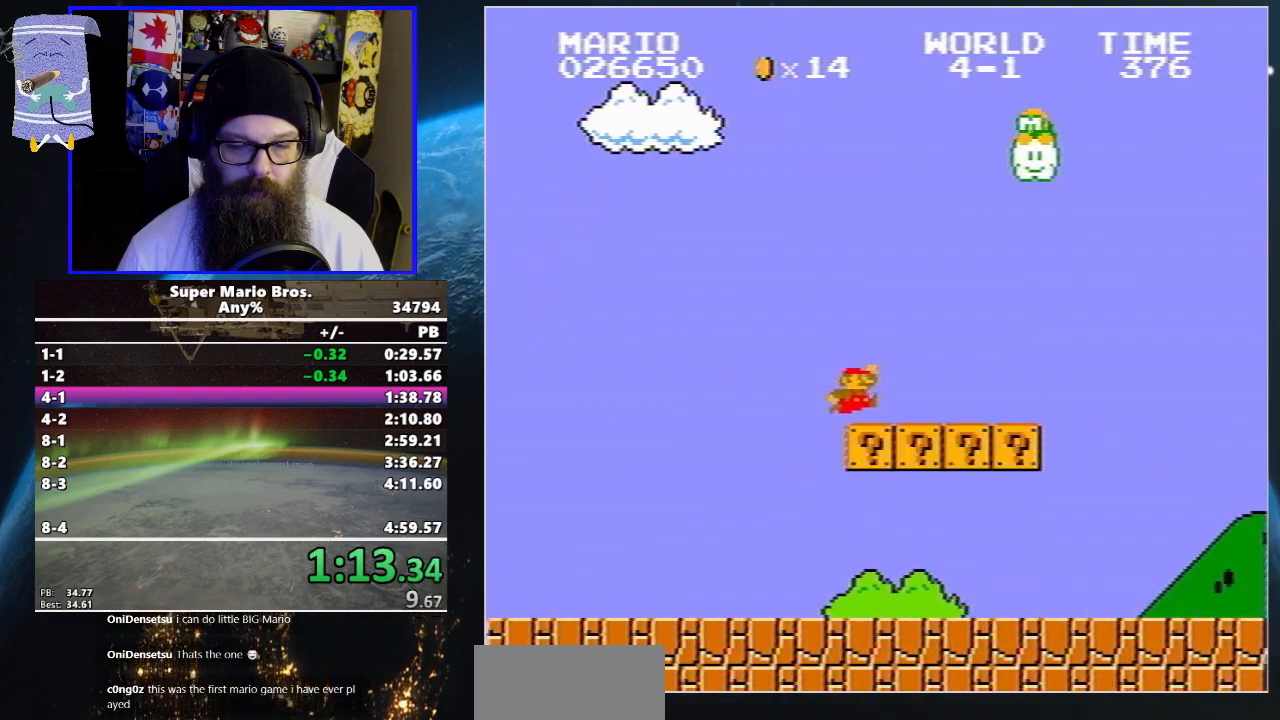
{"buttons": ["B", "DPAD_UP", "DPAD_RIGHT"], "events": [[67, "A", "down"], [83, "B", "up"], [167, "B", "down"], [233, "A", "up"]]}
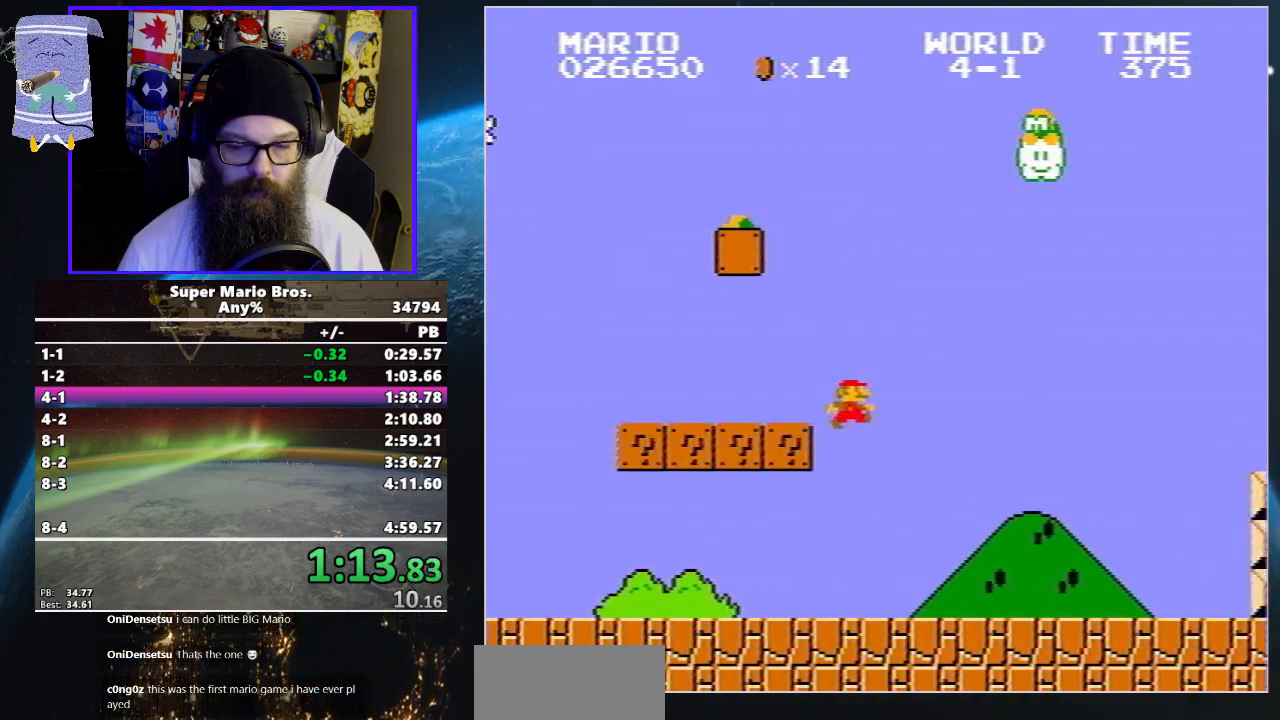
{"buttons": ["A", "DPAD_UP", "DPAD_RIGHT"], "events": [[467, "A", "down"], [500, "B", "up"]]}
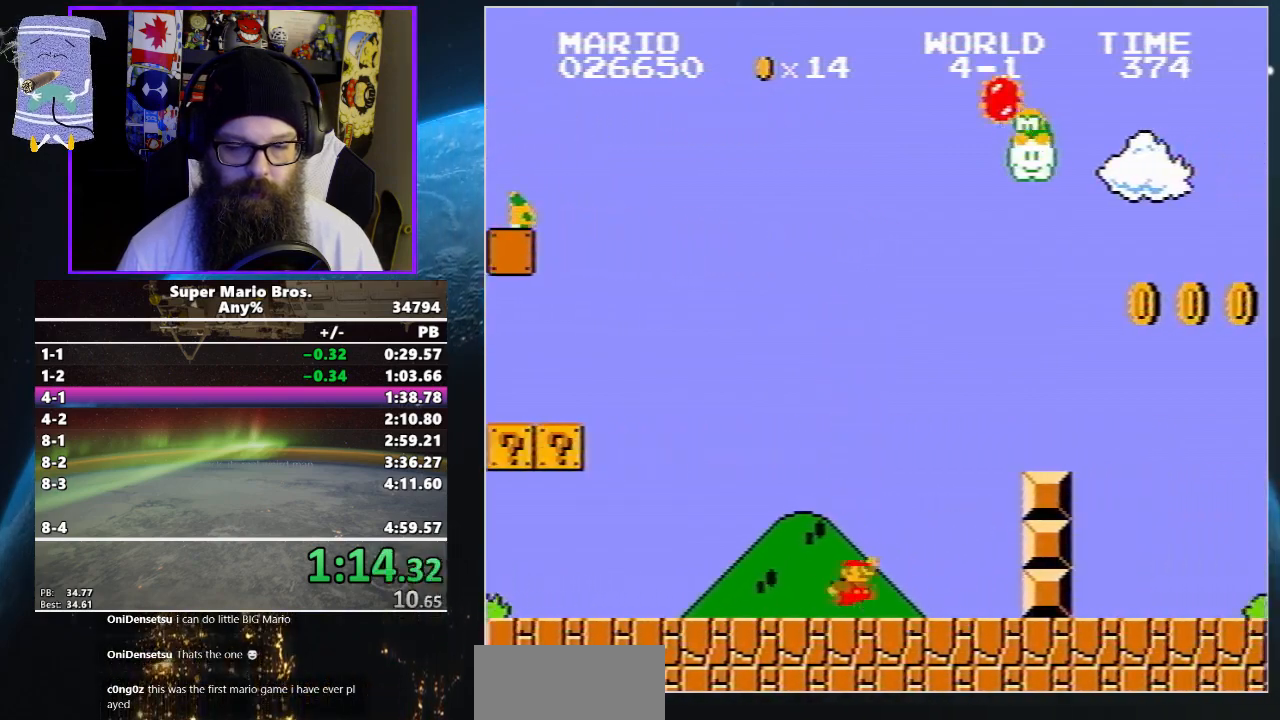
{"buttons": ["A", "DPAD_UP", "DPAD_RIGHT"], "events": [[83, "B", "down"], [167, "A", "up"], [433, "A", "down"], [467, "B", "up"]]}